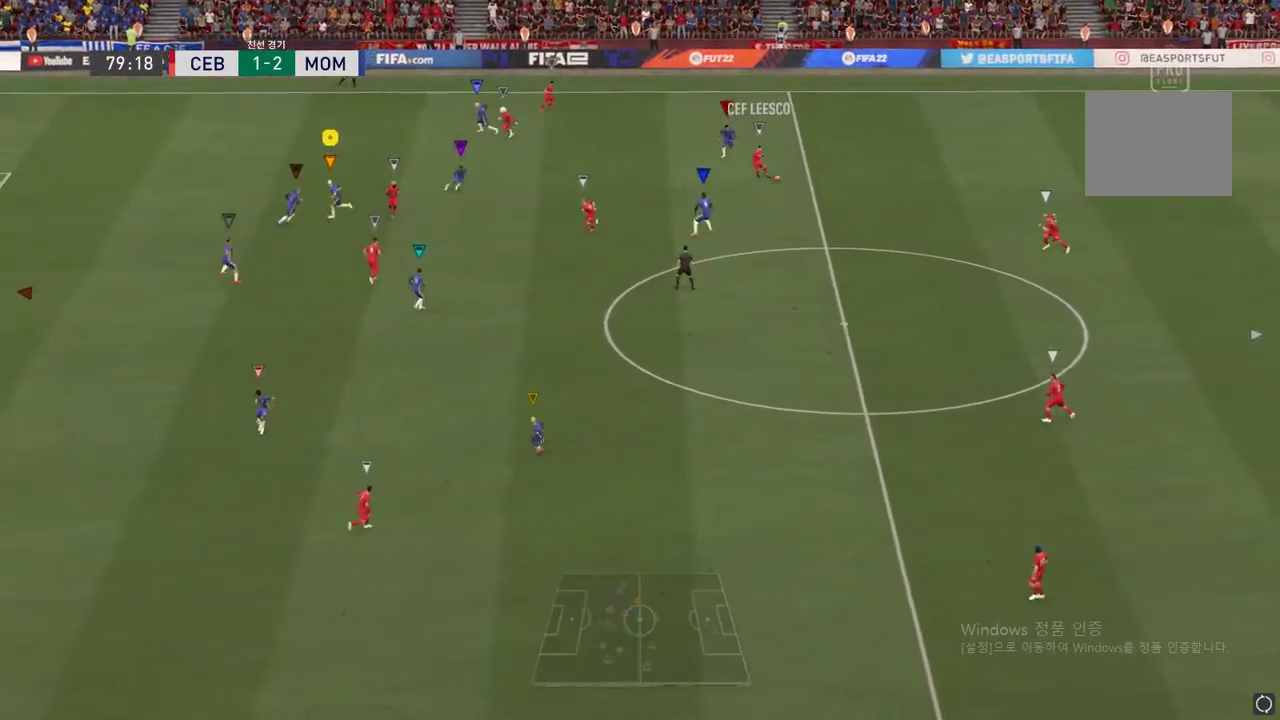
Gameplay with a controller (Xbox layout); each line is a JSON object with the inputs held at the frame after it. "events" lists button and stick changes between this image and that frame as [ms after this image, input, new state], when the widget could be followed in between. Not read: L3 R3.
{"buttons": [], "left_stick": "down", "right_stick": "center", "events": []}
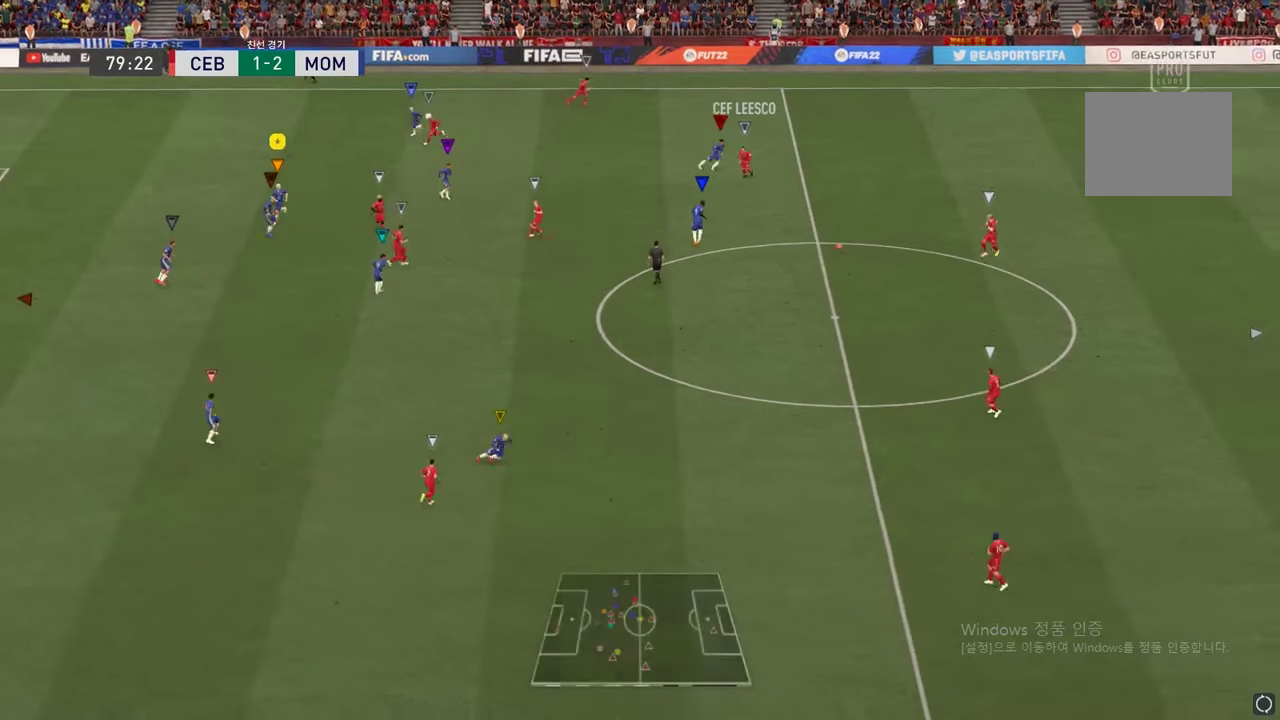
{"buttons": [], "left_stick": "down", "right_stick": "center", "events": []}
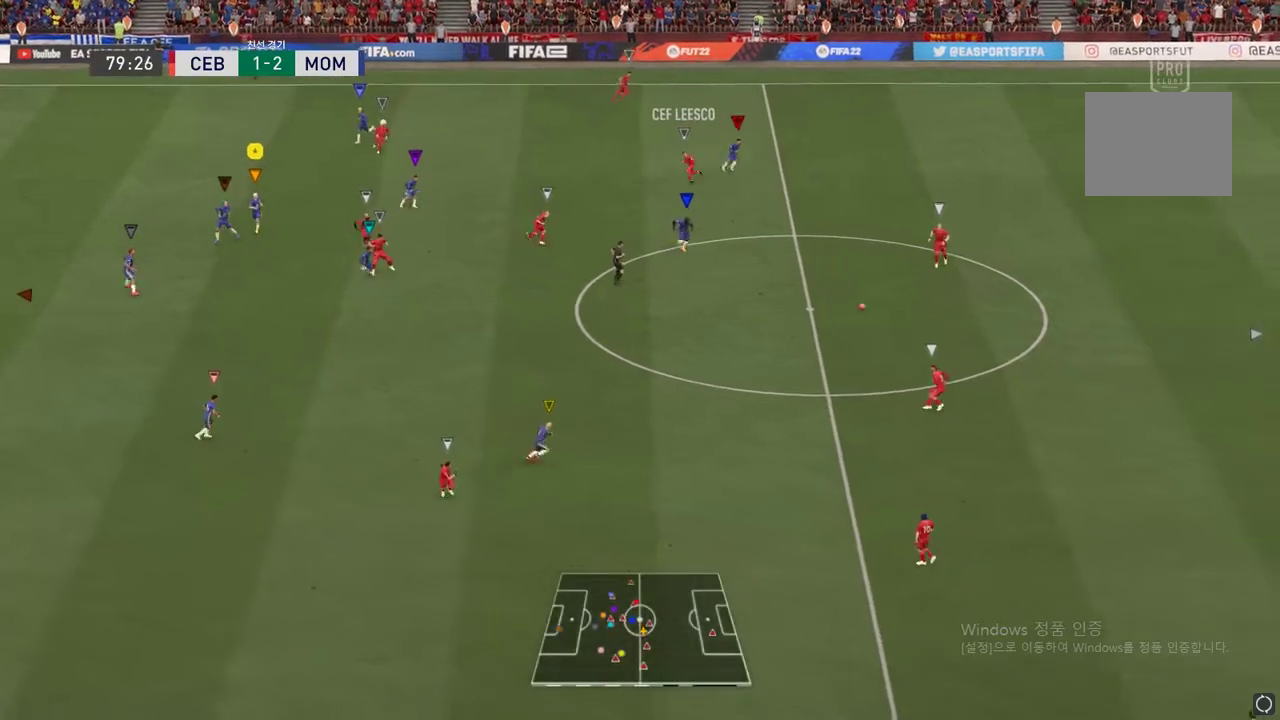
{"buttons": [], "left_stick": "down", "right_stick": "center", "events": []}
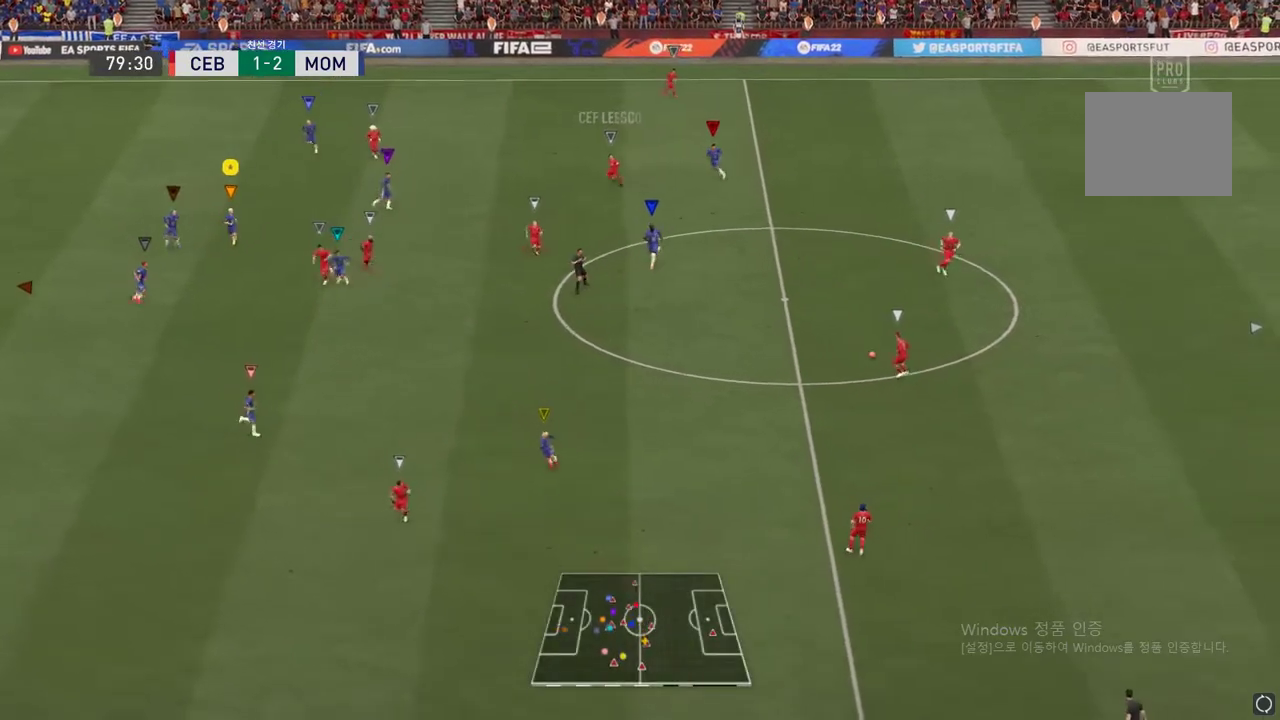
{"buttons": [], "left_stick": "down", "right_stick": "center", "events": []}